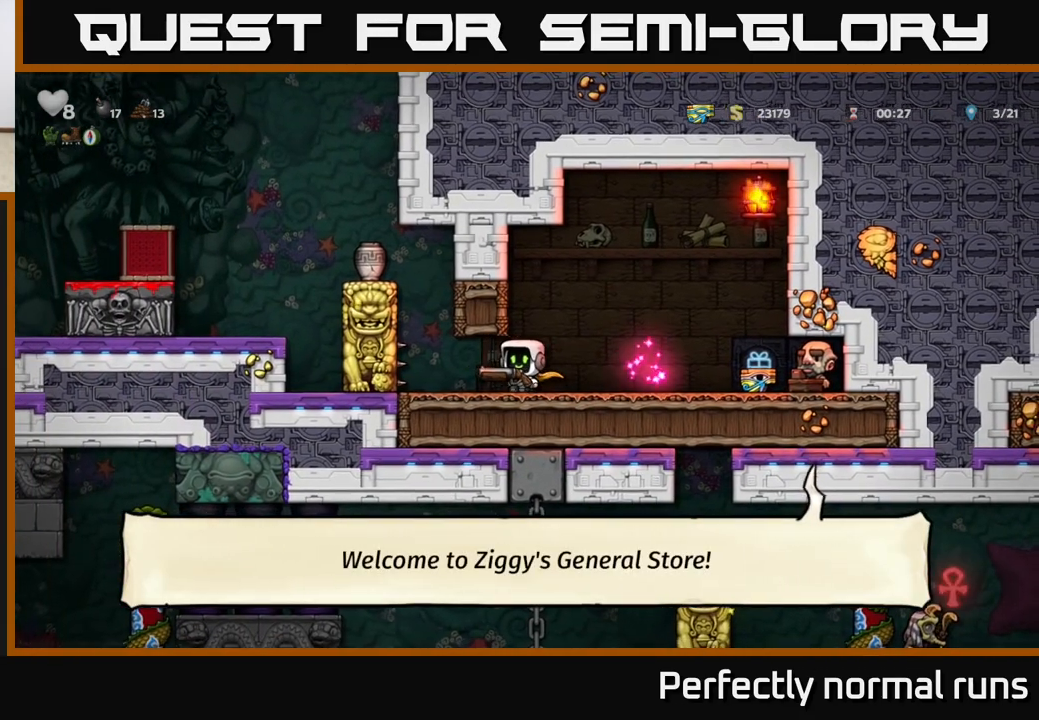
Gameplay with a controller (Xbox layout); each line is a JSON object with the inputs held at the frame after it. "events" lists button and stick changes between this image and that frame as [ms after this image, input, new state], when the widget could be followed in between.
{"buttons": ["A"], "left_stick": "left", "right_stick": "center", "events": [[33, "left_stick", "right"], [283, "left_stick", "center"], [317, "A", "down"], [333, "left_stick", "left"]]}
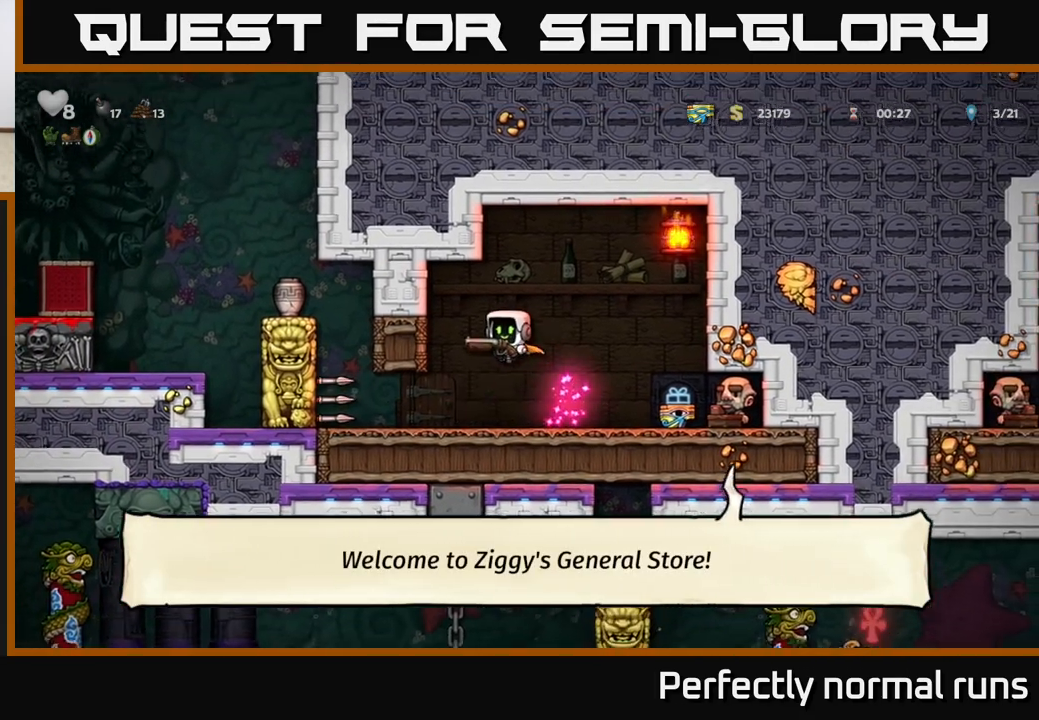
{"buttons": ["A"], "left_stick": "center", "right_stick": "center", "events": [[17, "left_stick", "center"], [33, "A", "up"], [450, "A", "down"]]}
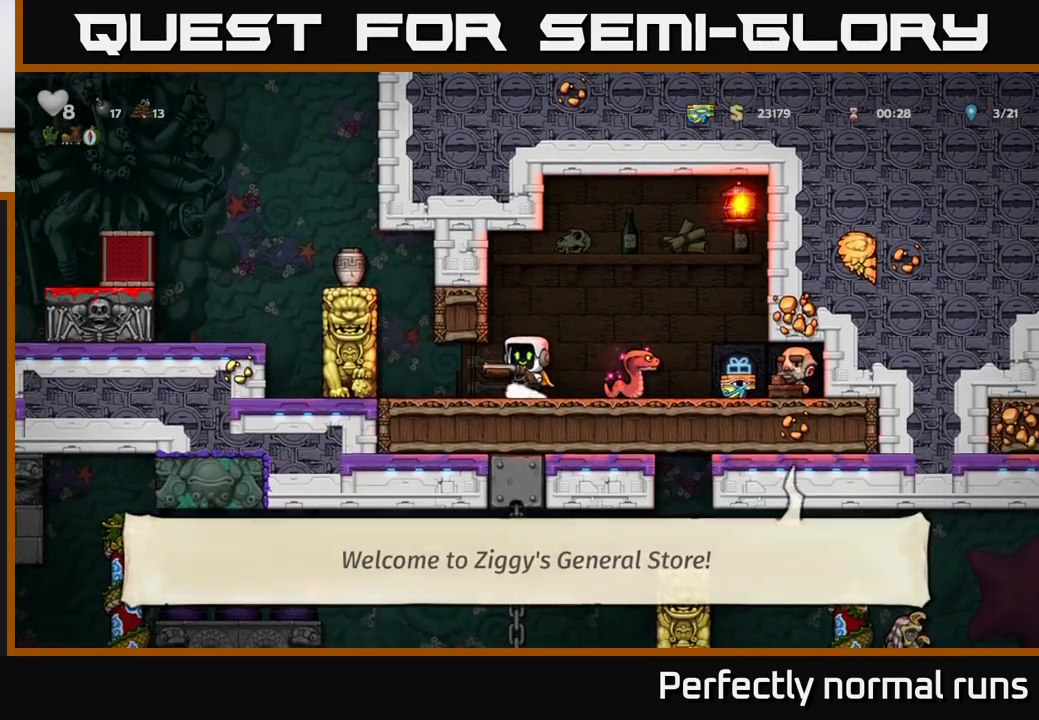
{"buttons": [], "left_stick": "left", "right_stick": "center", "events": [[33, "left_stick", "right"], [167, "A", "up"], [250, "left_stick", "center"], [367, "left_stick", "left"]]}
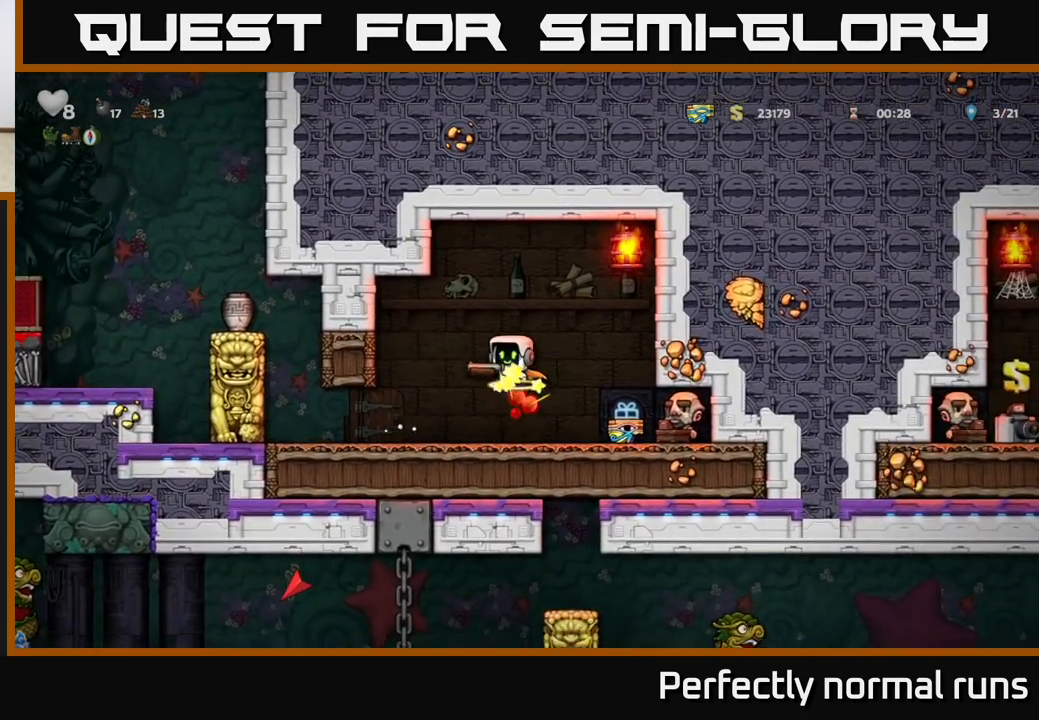
{"buttons": [], "left_stick": "left", "right_stick": "center", "events": [[17, "left_stick", "center"], [400, "left_stick", "left"]]}
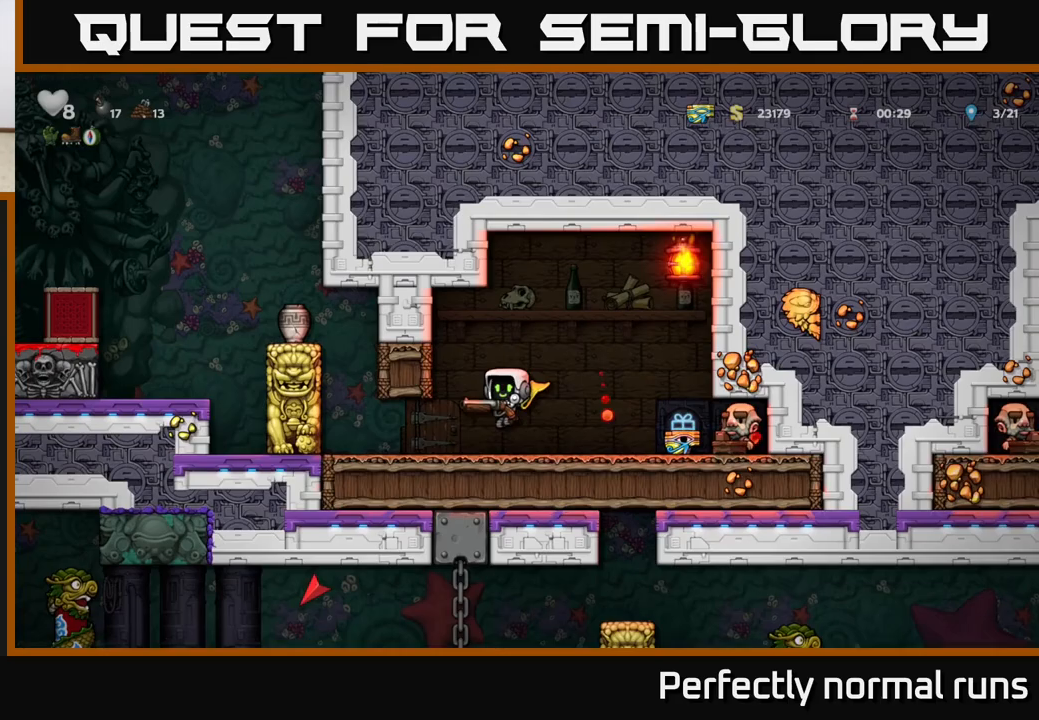
{"buttons": [], "left_stick": "center", "right_stick": "center", "events": [[17, "left_stick", "center"], [133, "A", "down"], [283, "A", "up"], [317, "left_stick", "left"], [417, "left_stick", "center"]]}
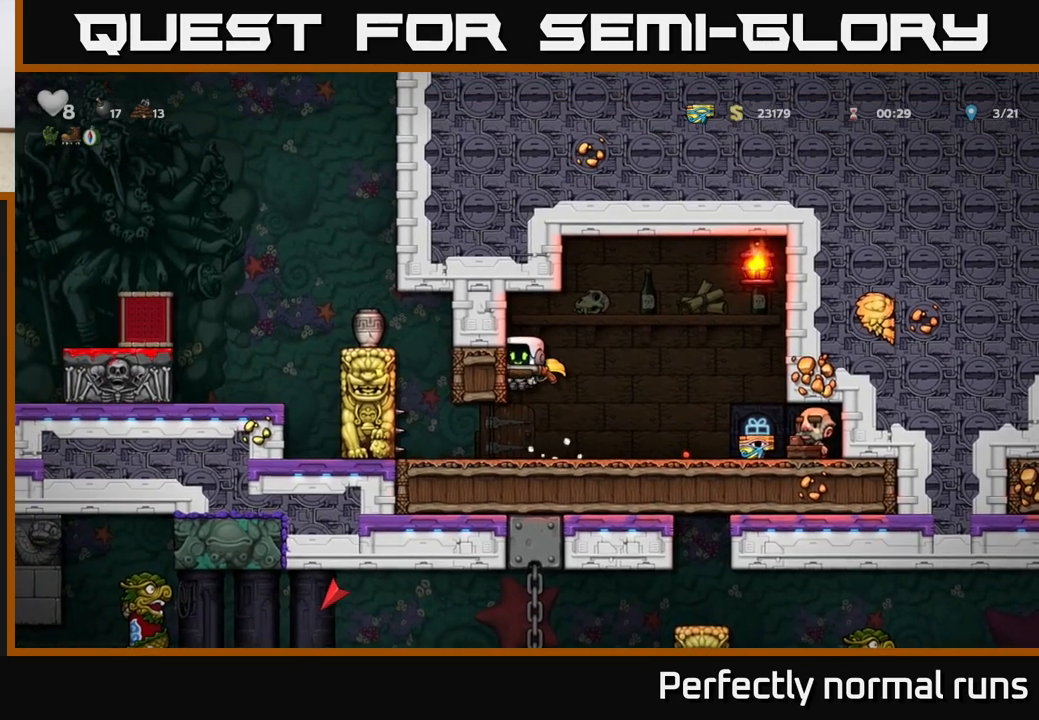
{"buttons": [], "left_stick": "center", "right_stick": "center", "events": []}
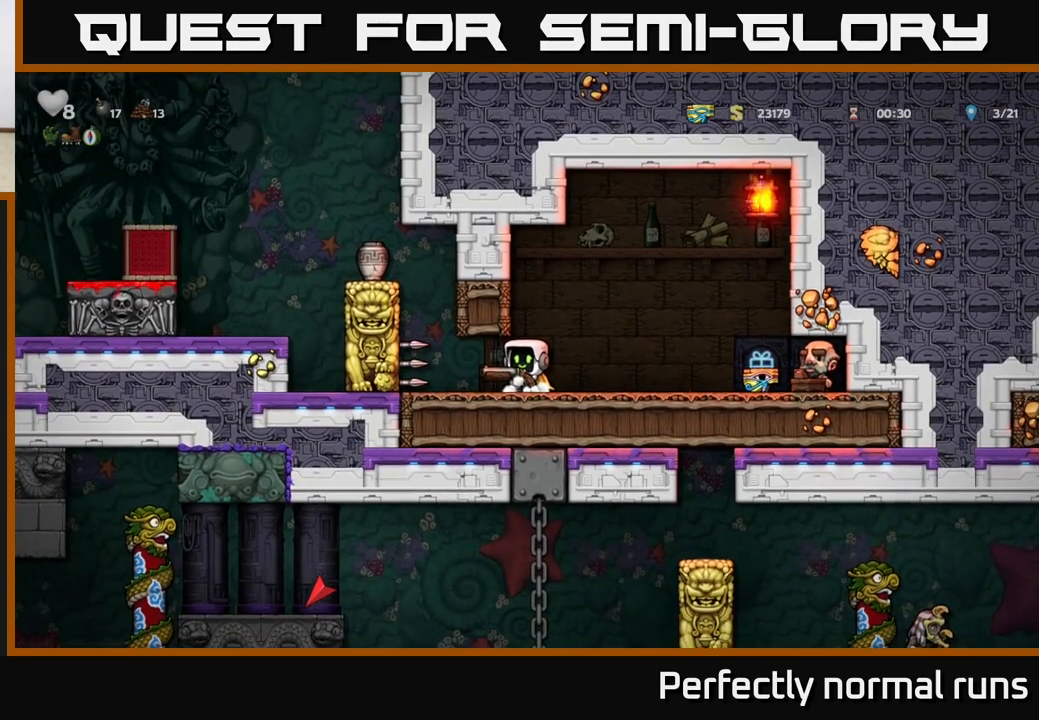
{"buttons": [], "left_stick": "left", "right_stick": "center", "events": [[50, "left_stick", "left"], [333, "A", "down"], [500, "A", "up"]]}
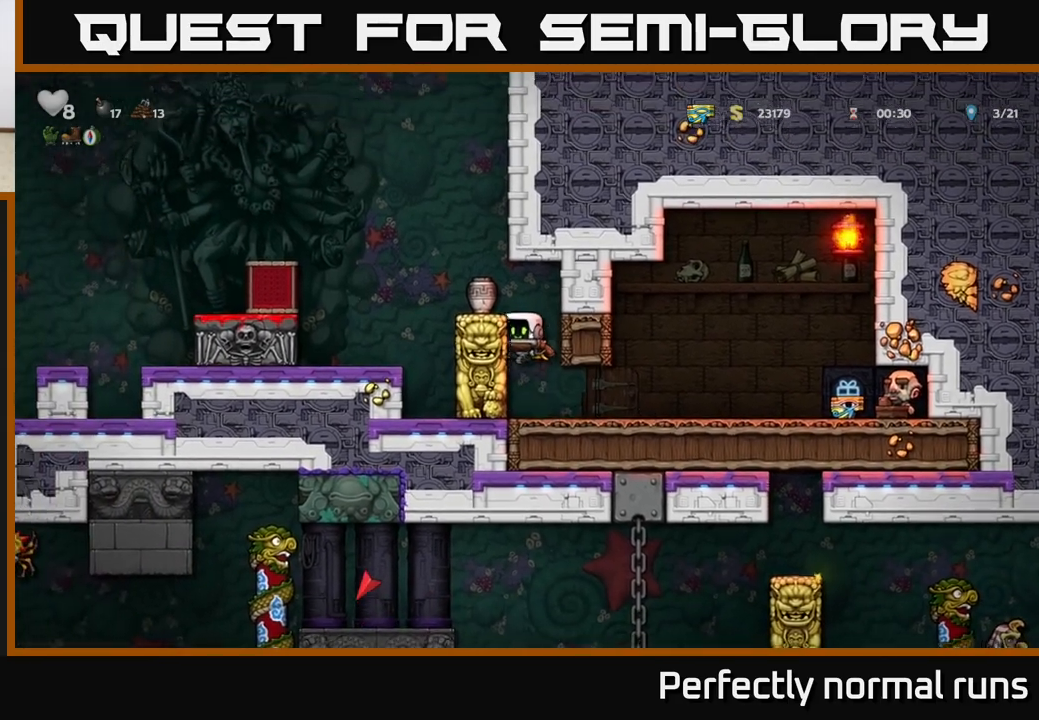
{"buttons": [], "left_stick": "left", "right_stick": "center", "events": [[183, "A", "down"], [333, "A", "up"], [350, "left_stick", "center"], [500, "left_stick", "left"]]}
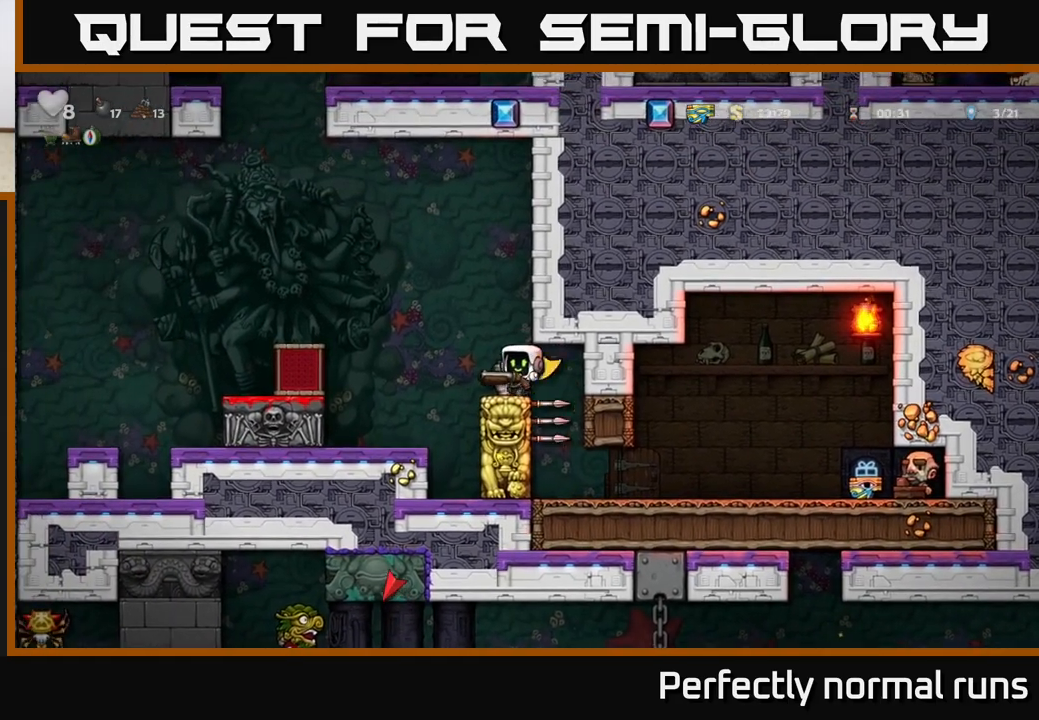
{"buttons": [], "left_stick": "left", "right_stick": "center", "events": [[117, "A", "down"], [450, "A", "up"]]}
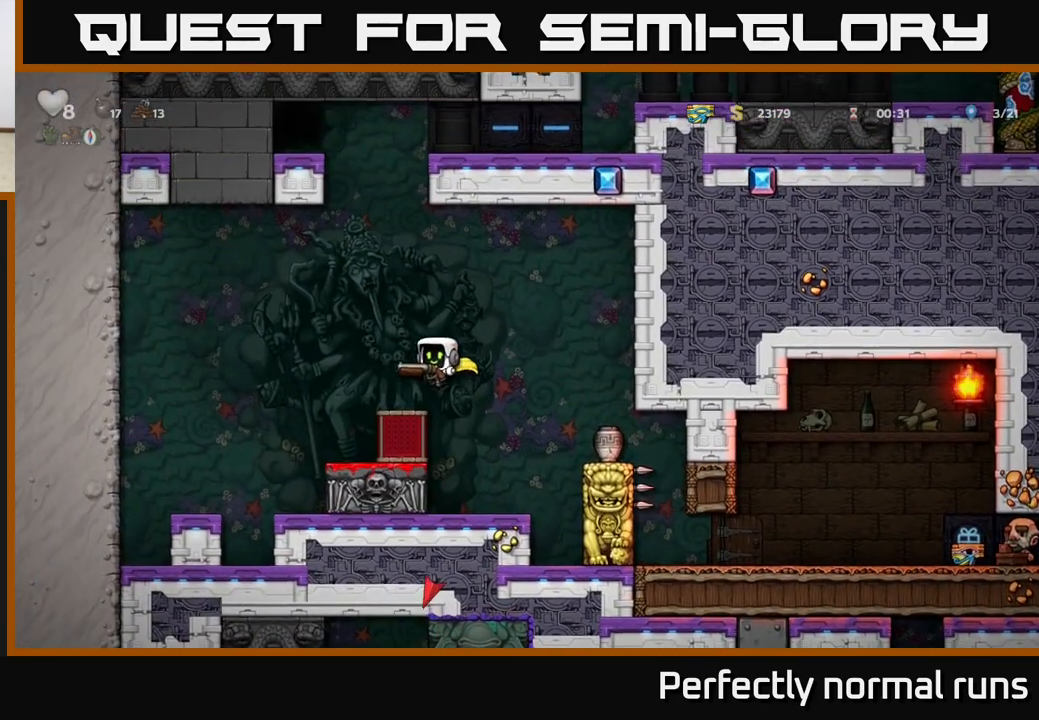
{"buttons": [], "left_stick": "up", "right_stick": "center", "events": [[33, "left_stick", "center"], [300, "left_stick", "up"], [400, "R1", "down"], [500, "R1", "up"]]}
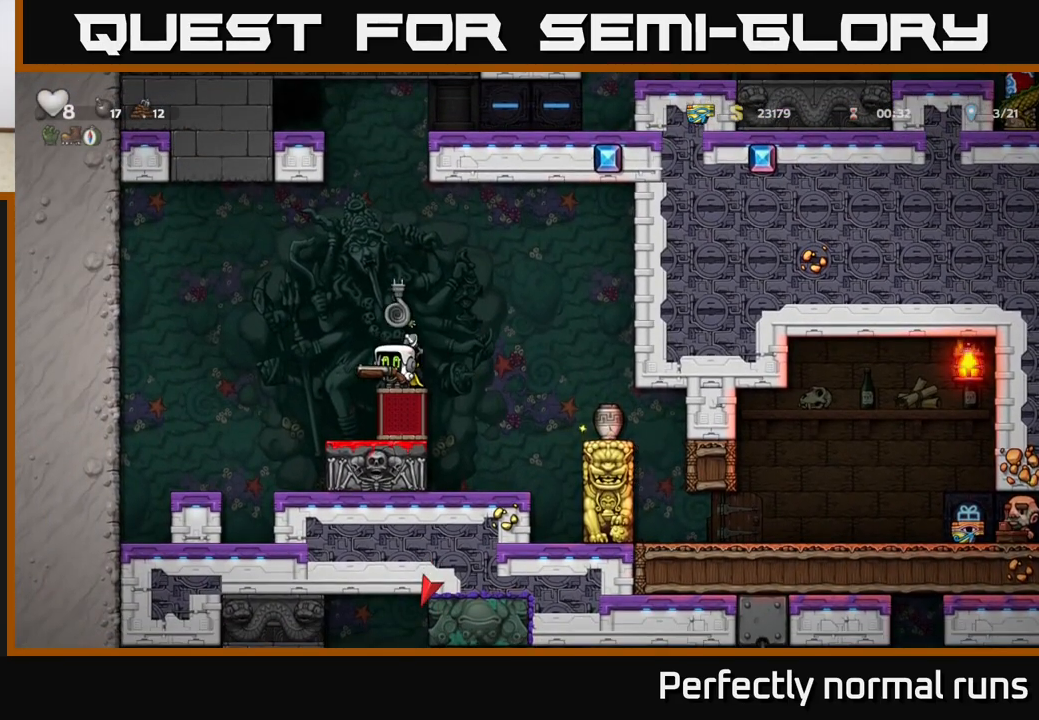
{"buttons": [], "left_stick": "up", "right_stick": "center", "events": [[50, "left_stick", "center"], [183, "A", "down"], [200, "left_stick", "up"], [333, "A", "up"]]}
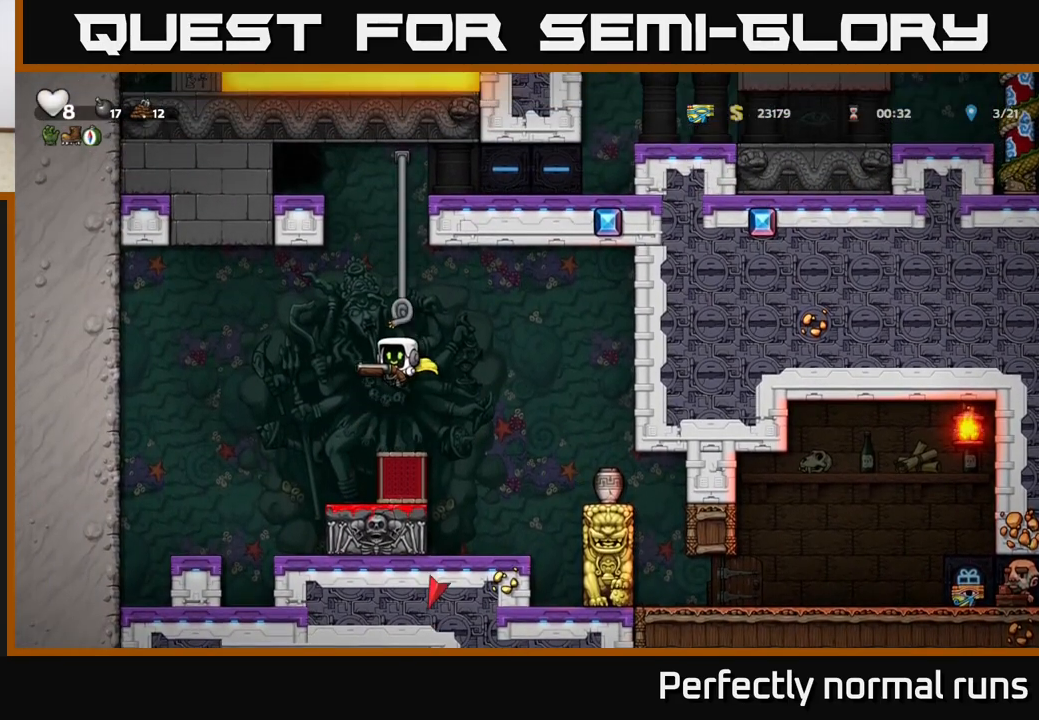
{"buttons": [], "left_stick": "up", "right_stick": "center", "events": []}
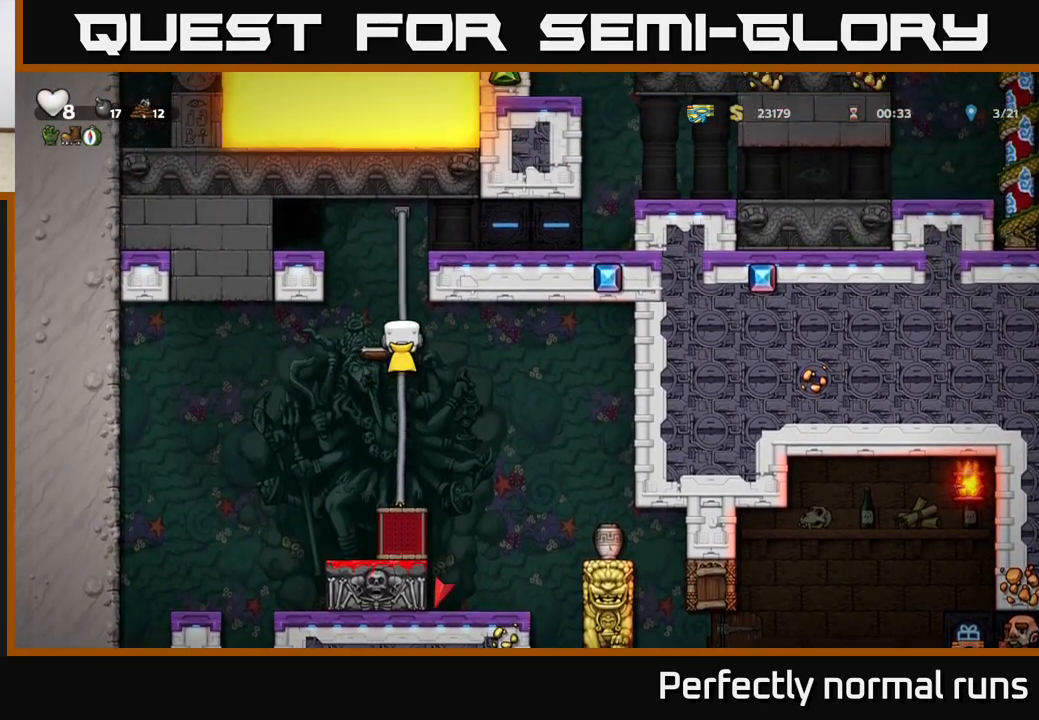
{"buttons": ["A"], "left_stick": "right", "right_stick": "center", "events": [[350, "left_stick", "up-right"], [383, "A", "down"], [450, "left_stick", "right"]]}
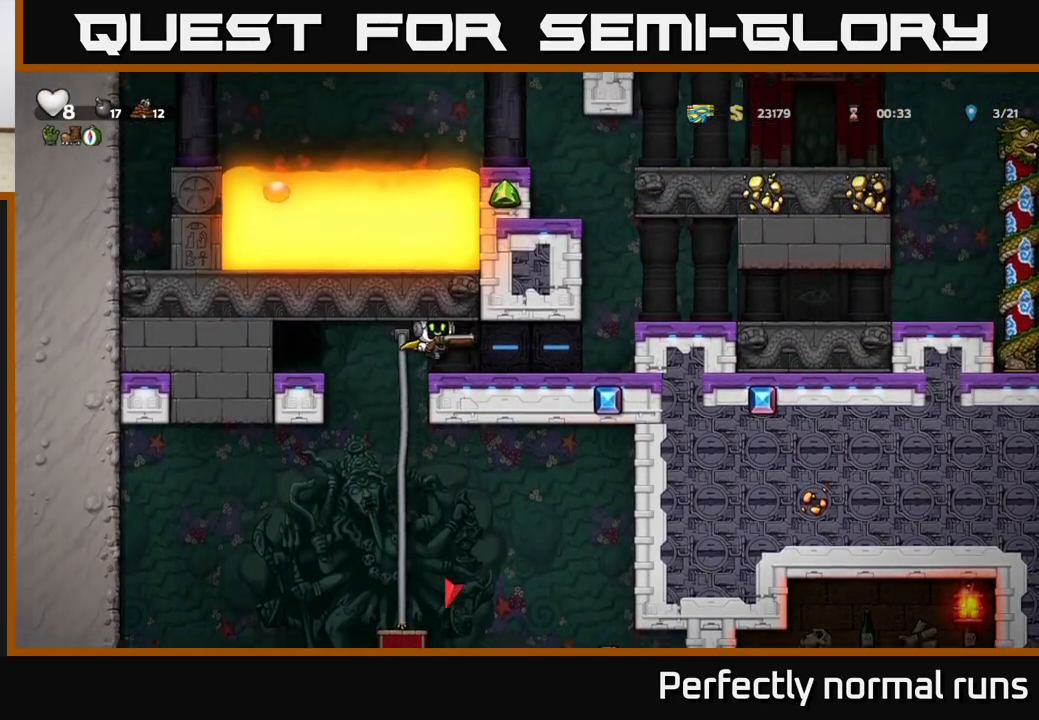
{"buttons": ["A"], "left_stick": "right", "right_stick": "center", "events": [[100, "A", "up"], [383, "A", "down"]]}
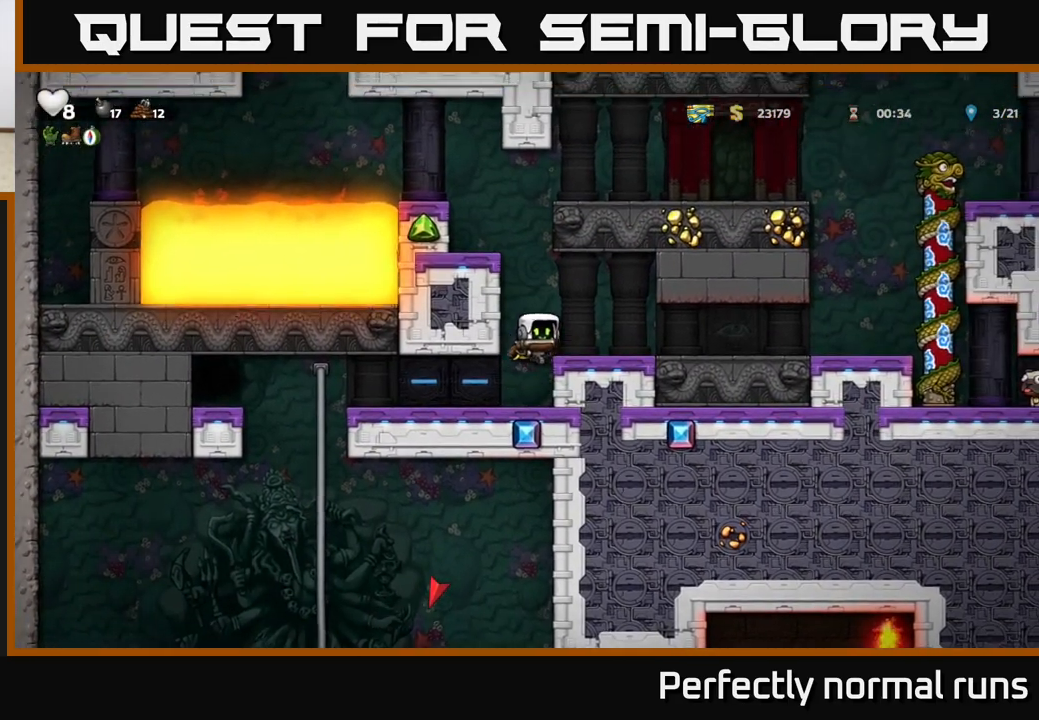
{"buttons": [], "left_stick": "right", "right_stick": "center", "events": [[17, "A", "up"]]}
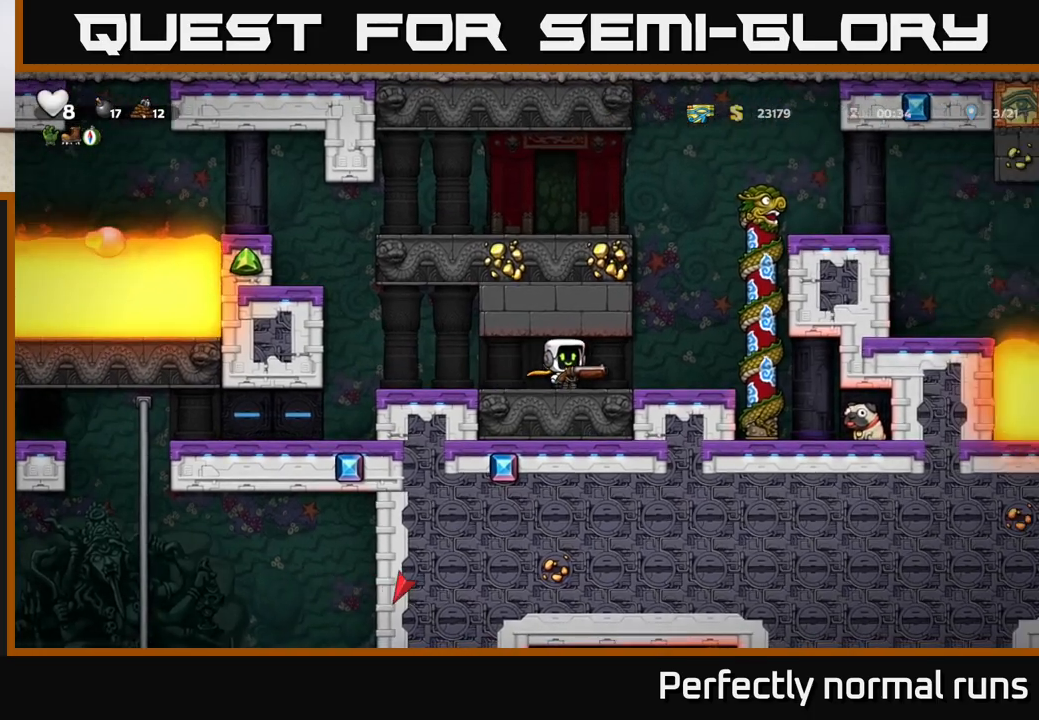
{"buttons": [], "left_stick": "up", "right_stick": "center", "events": [[233, "A", "down"], [350, "left_stick", "up-right"], [417, "A", "up"], [467, "left_stick", "up"]]}
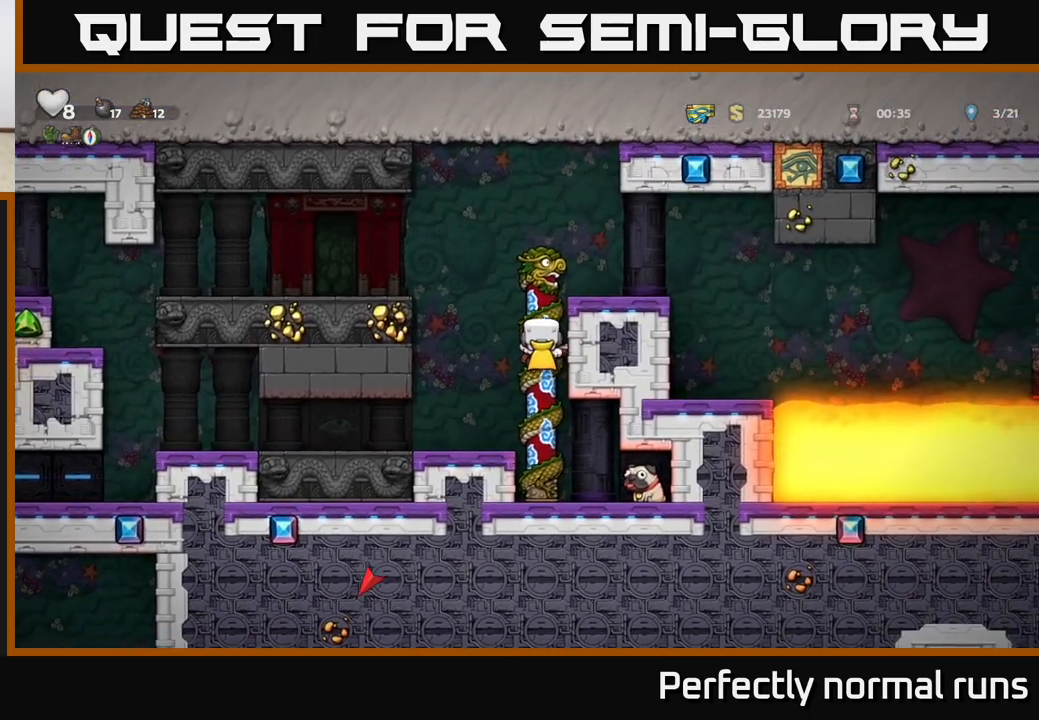
{"buttons": [], "left_stick": "center", "right_stick": "center", "events": [[100, "A", "down"], [217, "left_stick", "right"], [333, "A", "up"], [433, "left_stick", "center"]]}
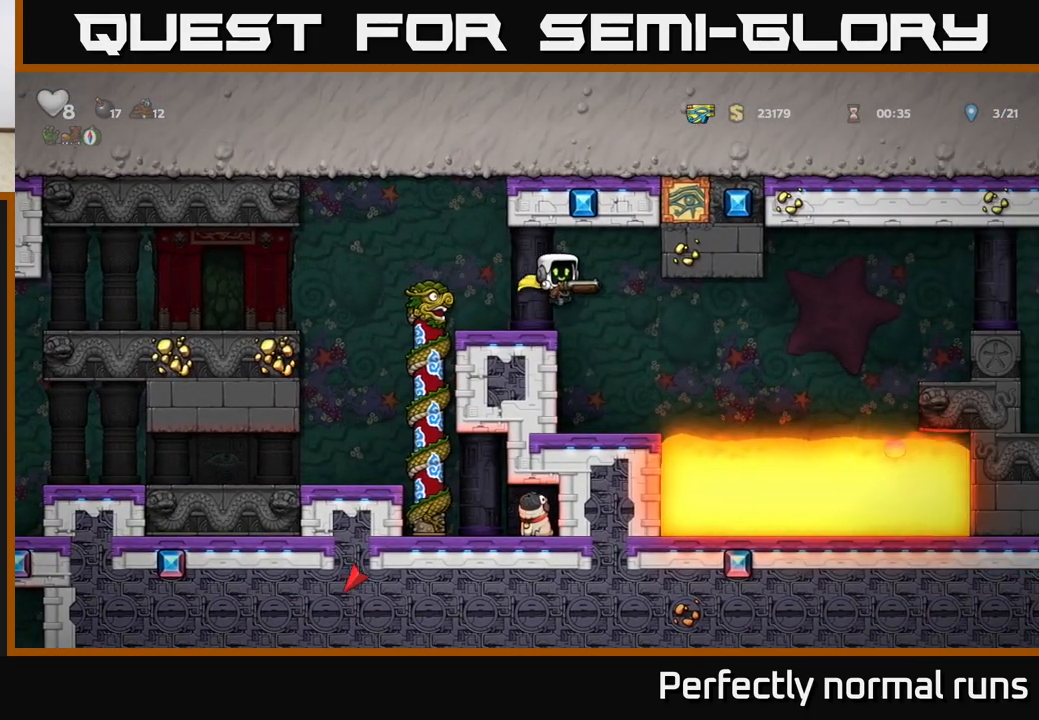
{"buttons": [], "left_stick": "left", "right_stick": "center", "events": [[333, "left_stick", "right"], [483, "left_stick", "left"]]}
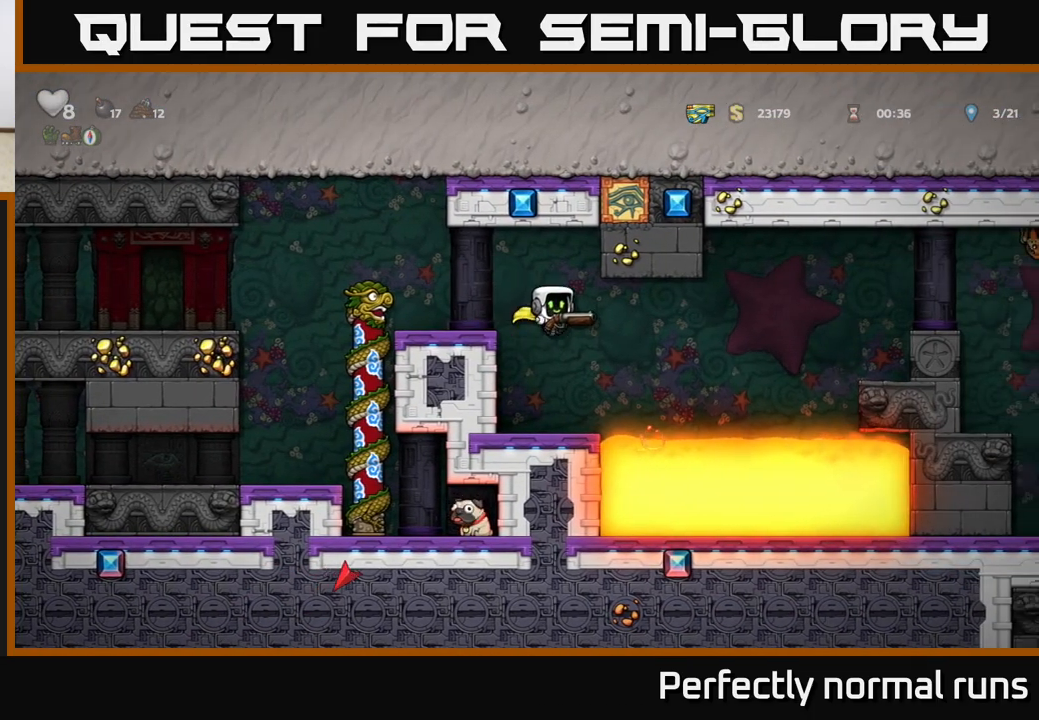
{"buttons": [], "left_stick": "right", "right_stick": "center", "events": [[100, "left_stick", "center"], [417, "left_stick", "right"]]}
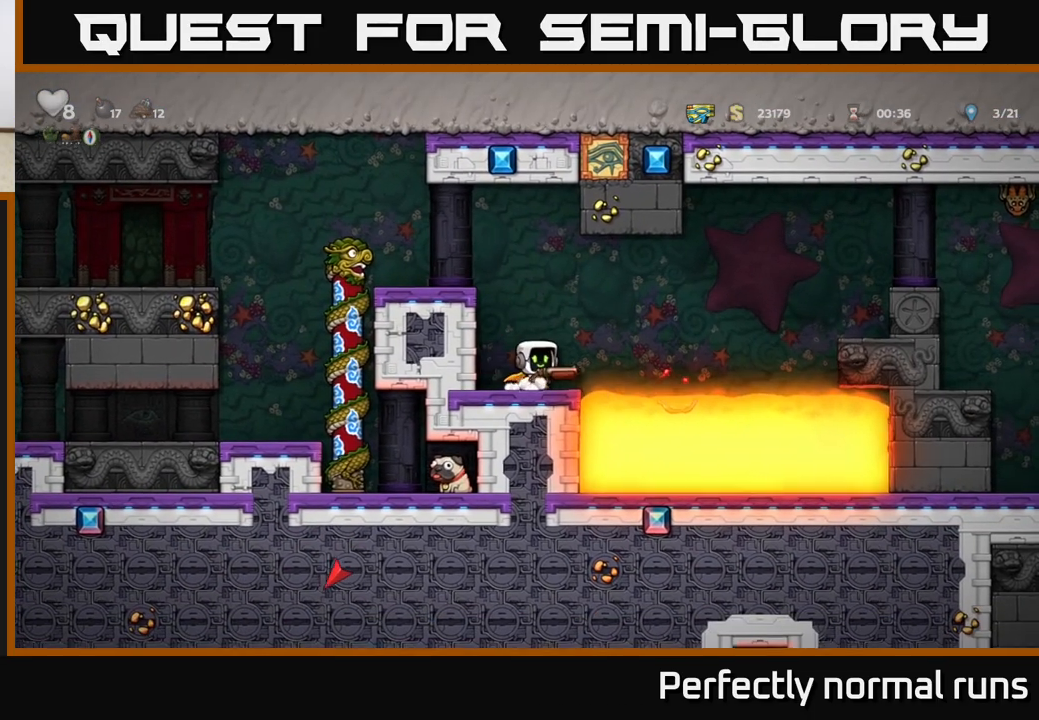
{"buttons": ["A"], "left_stick": "right", "right_stick": "center", "events": [[67, "A", "down"], [367, "A", "up"], [433, "A", "down"]]}
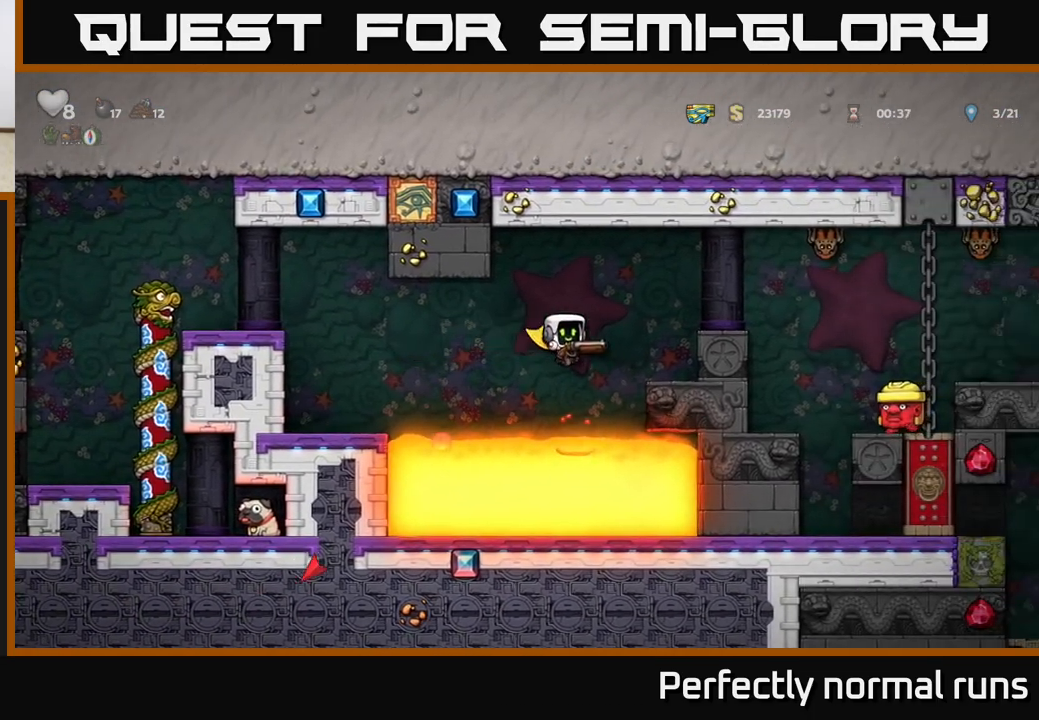
{"buttons": [], "left_stick": "center", "right_stick": "center", "events": [[367, "A", "up"], [383, "left_stick", "center"]]}
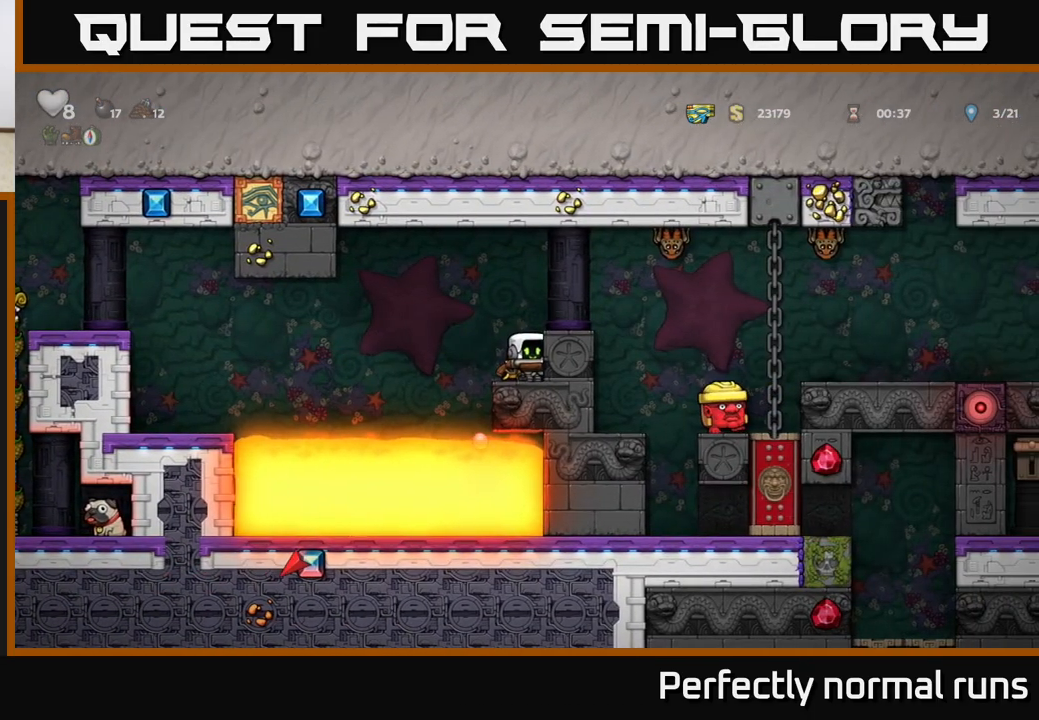
{"buttons": [], "left_stick": "center", "right_stick": "center", "events": [[67, "A", "down"], [217, "A", "up"], [217, "left_stick", "right"], [317, "left_stick", "center"]]}
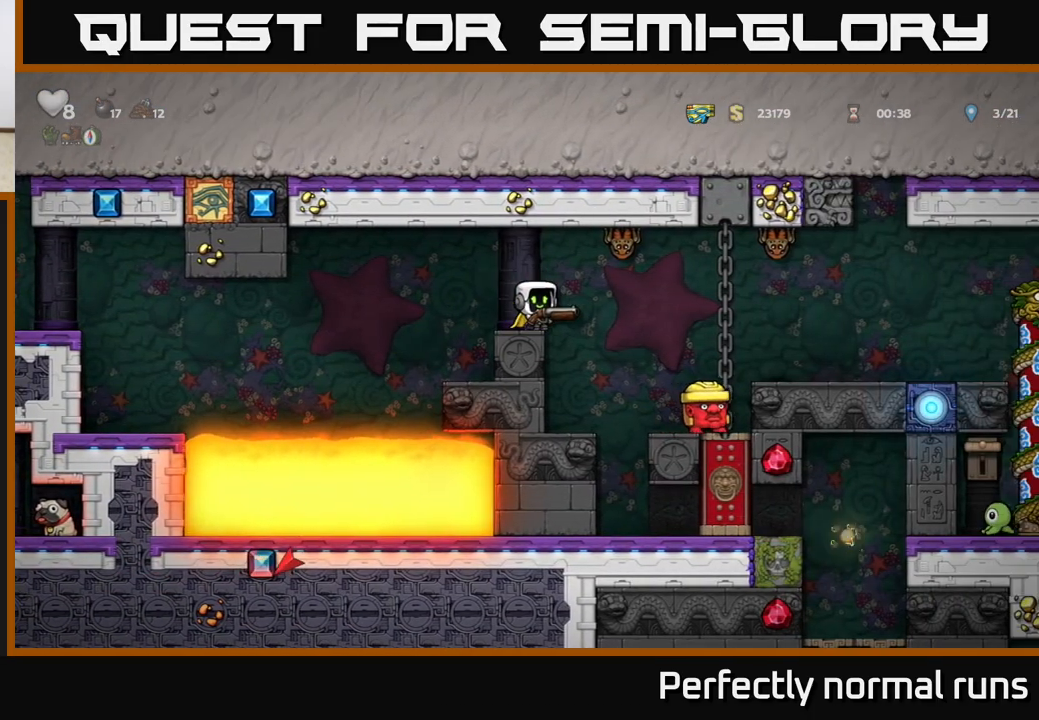
{"buttons": [], "left_stick": "center", "right_stick": "center", "events": [[50, "A", "down"], [200, "A", "up"], [233, "X", "down"], [300, "X", "up"], [333, "left_stick", "right"], [500, "left_stick", "center"]]}
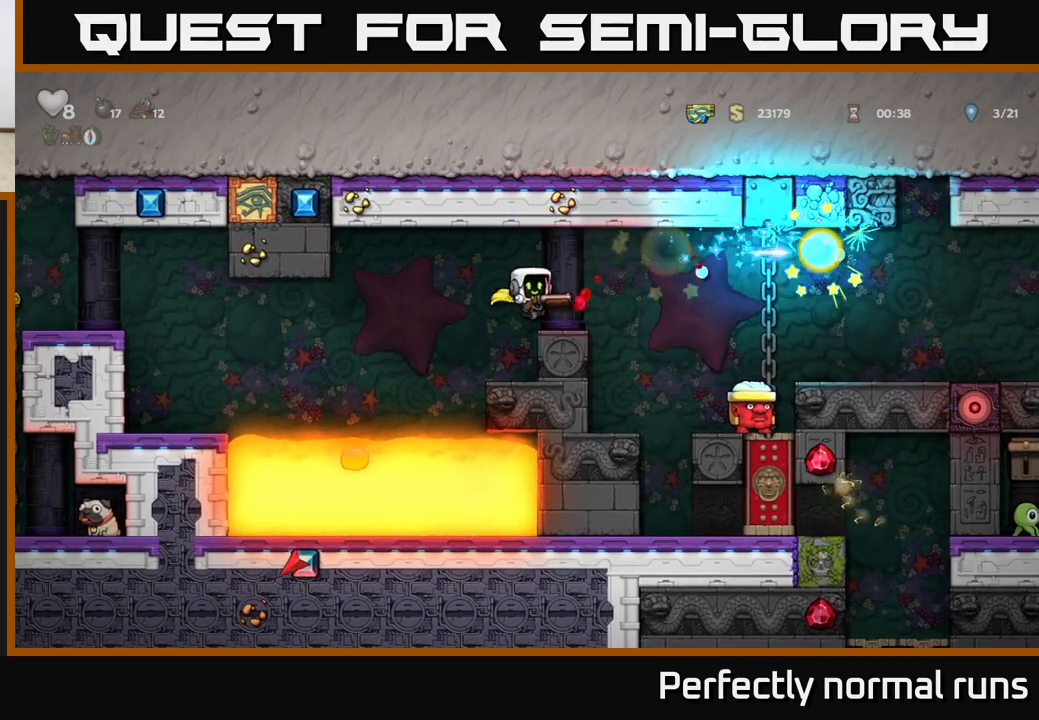
{"buttons": [], "left_stick": "center", "right_stick": "center", "events": []}
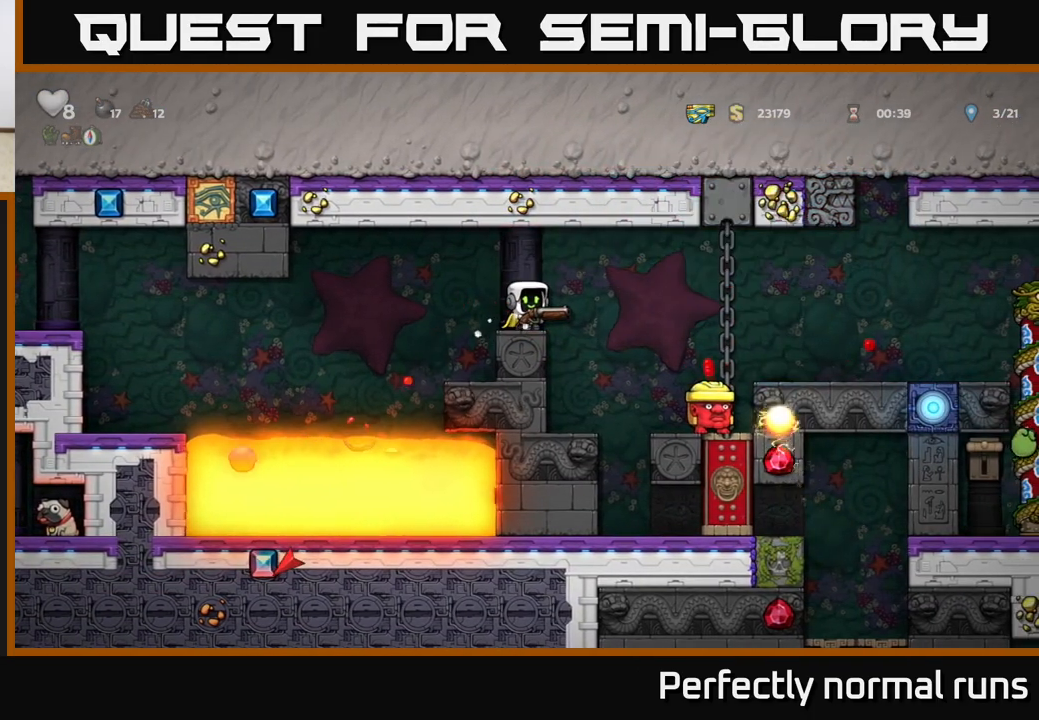
{"buttons": [], "left_stick": "right", "right_stick": "center", "events": [[500, "left_stick", "right"]]}
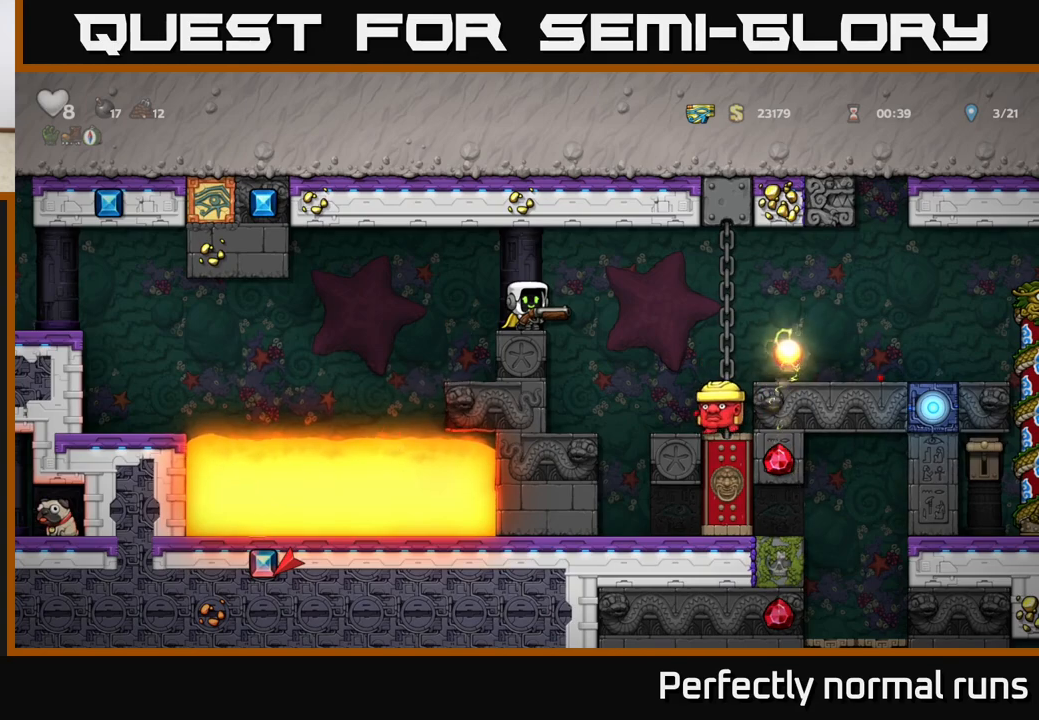
{"buttons": [], "left_stick": "center", "right_stick": "center", "events": [[117, "left_stick", "center"]]}
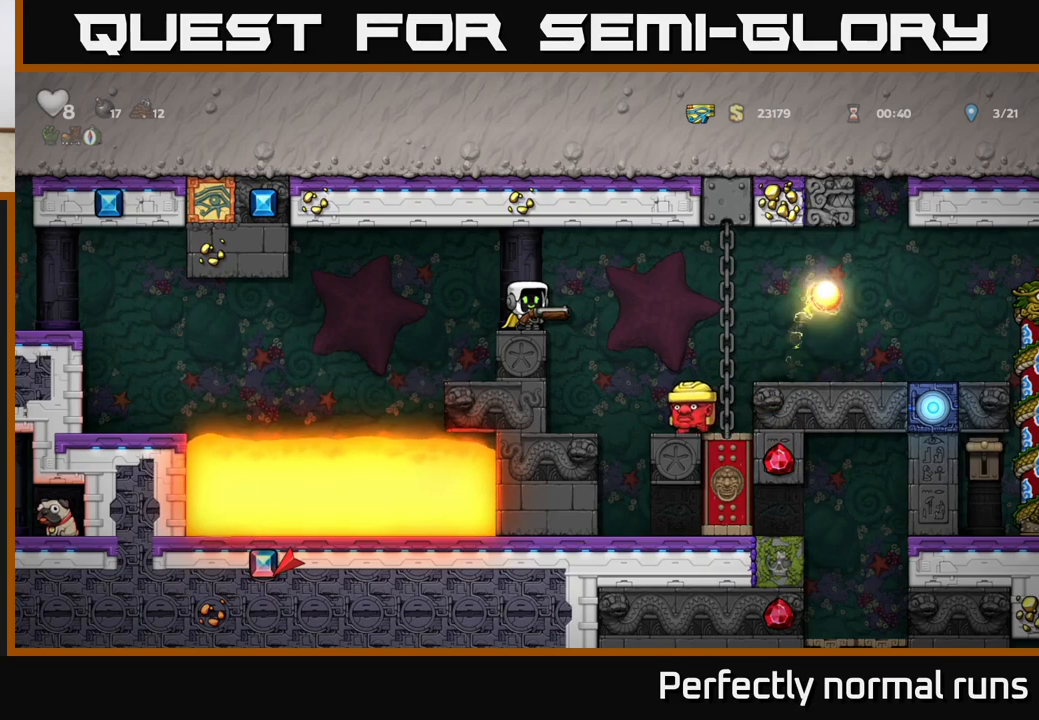
{"buttons": [], "left_stick": "center", "right_stick": "center", "events": [[67, "left_stick", "right"], [217, "left_stick", "center"]]}
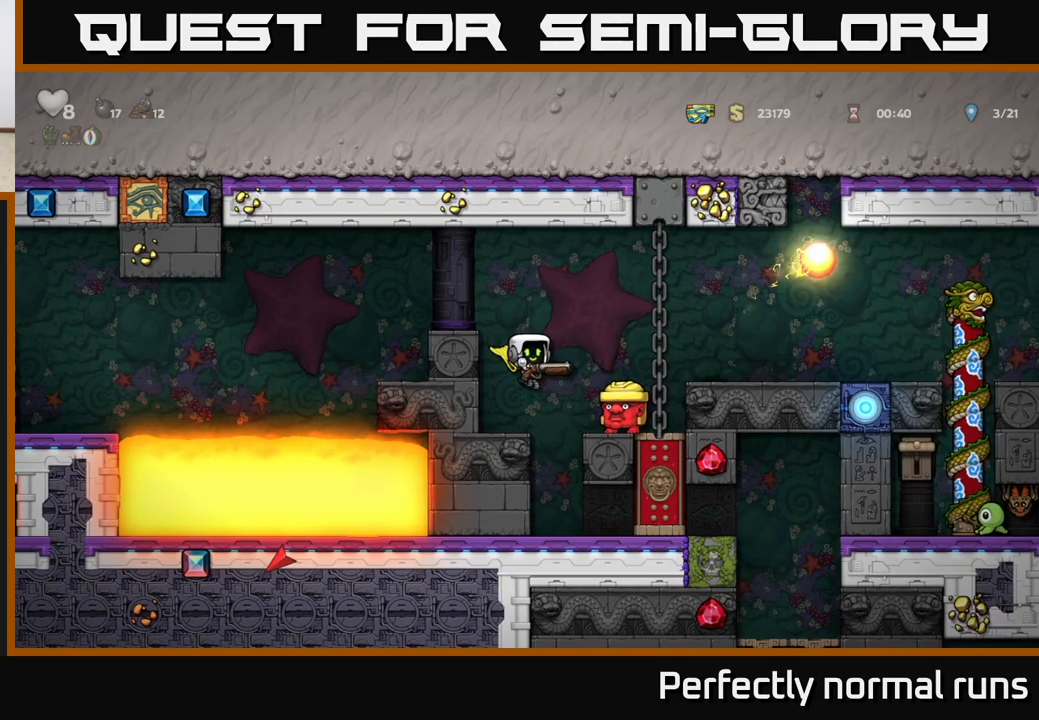
{"buttons": ["A"], "left_stick": "left", "right_stick": "center", "events": [[117, "X", "down"], [217, "X", "up"], [500, "A", "down"], [500, "left_stick", "left"]]}
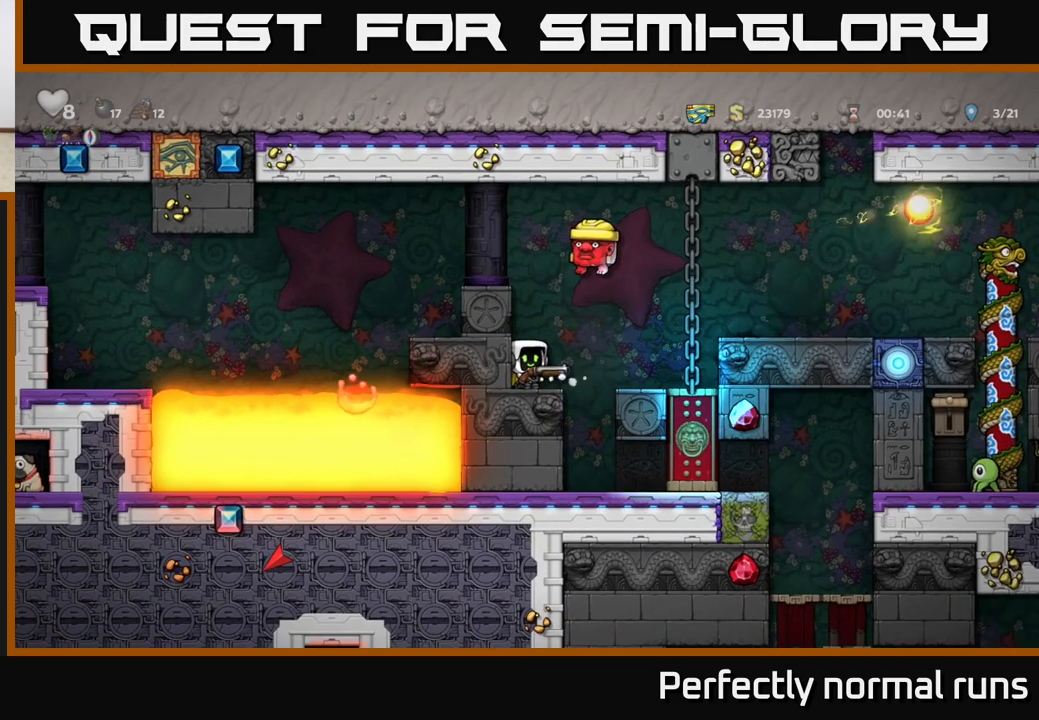
{"buttons": ["A"], "left_stick": "center", "right_stick": "center", "events": [[250, "A", "up"], [383, "A", "down"], [500, "left_stick", "center"]]}